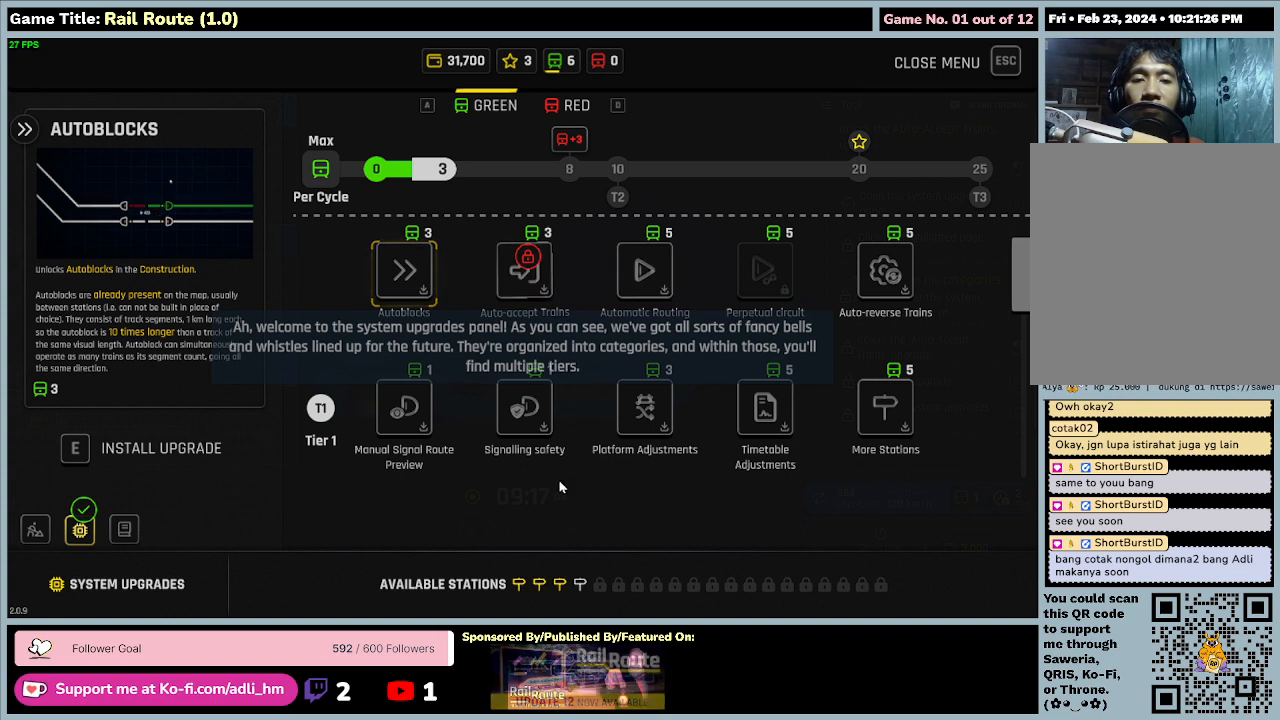
Gameplay with keyboard and mouse; each line is a JSON object with the keys and mouse buttons held at the frame after it. "events" lists presses ("down") and releases ("up") of "0", "1", "2", "3", "4", "5", "6", "7", "8", "9", "a", "alt", "b", "c", "caps_lock", "ctrl", "d", "down", "e", "escape", "f", "f1", "f2", "f3", "f4", "f5", "f6", "f7", "f8", "g", "h", "i", "j", "k", "l", "left", "m", "n", "o", "p", "q", "r", "return", "right", "s", "shift", "space", "t", "tab", "tilde", "u", "up", "v", "w", "x", "y", "z", "mouse_left", "mouse_wheel" and "mouse_right" between this image and that frame as [ms after this image, input, new state], when the widget could be followed in between. "mouse_left", "mouse_wheel", "mouse_right" = the "left", "wheel", "right" buttons of the "mouse" list. No other keys are recorded. "wheel" means that the mouse wheel is clicked or scrolled. Mouse movement is not recorded.
{"keys": [], "mouse": ["left"], "events": [[34, "mouse_left", "down"]]}
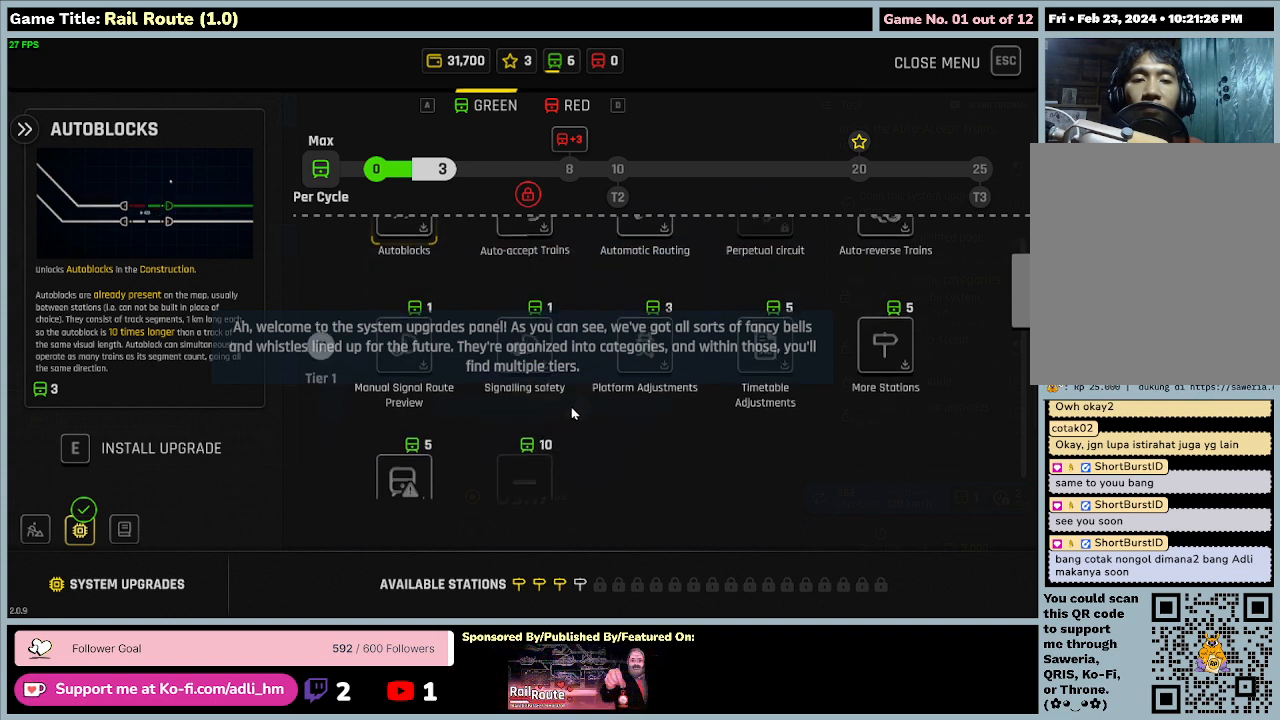
{"keys": [], "mouse": ["left"], "events": []}
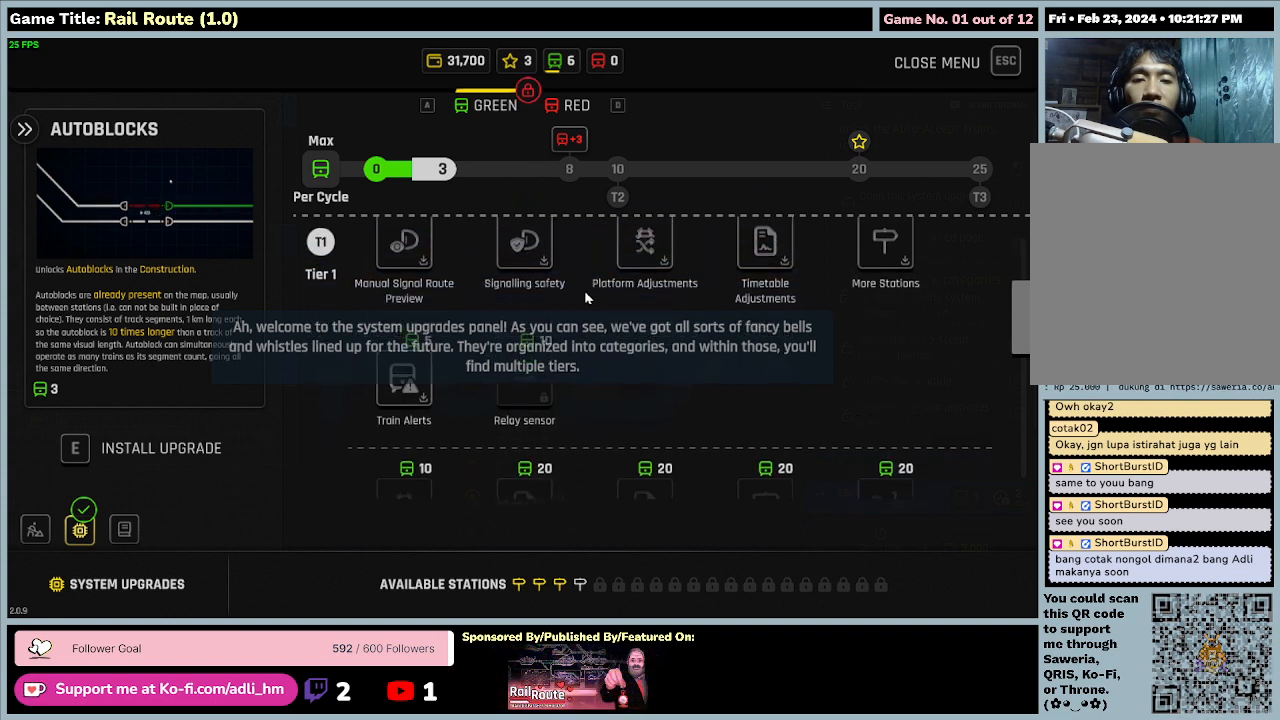
{"keys": [], "mouse": ["left"], "events": []}
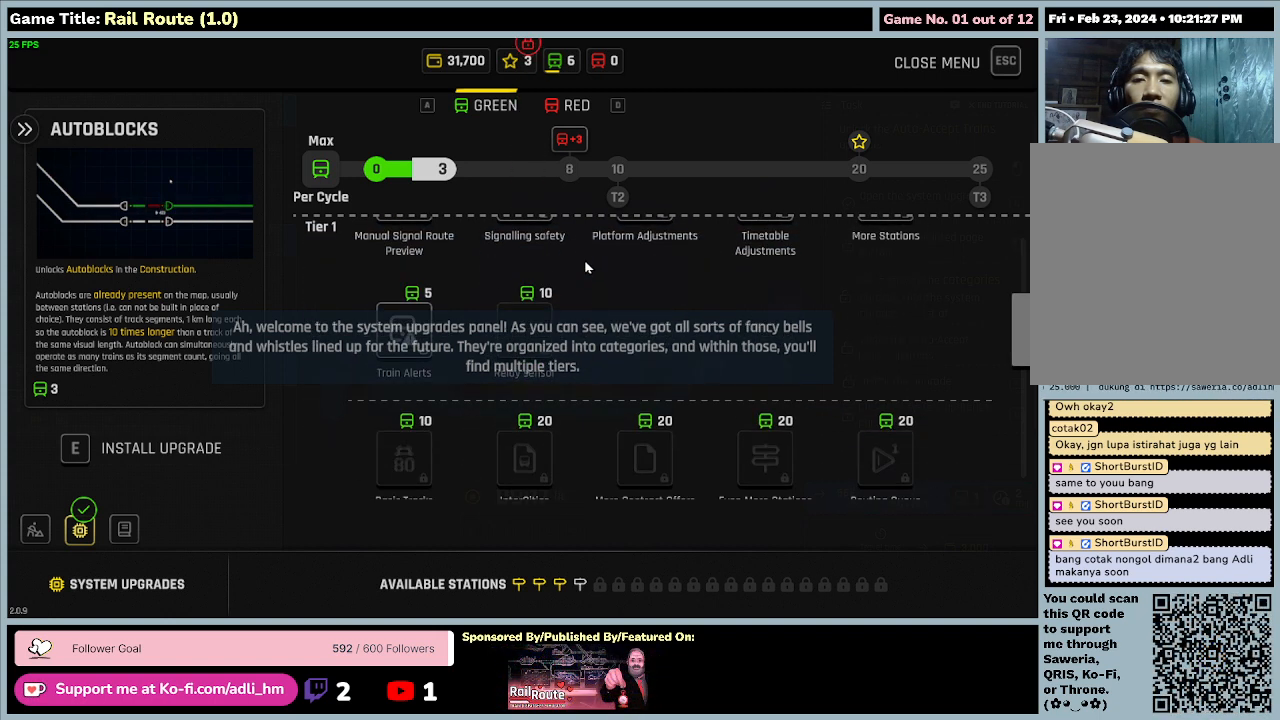
{"keys": [], "mouse": ["left"], "events": []}
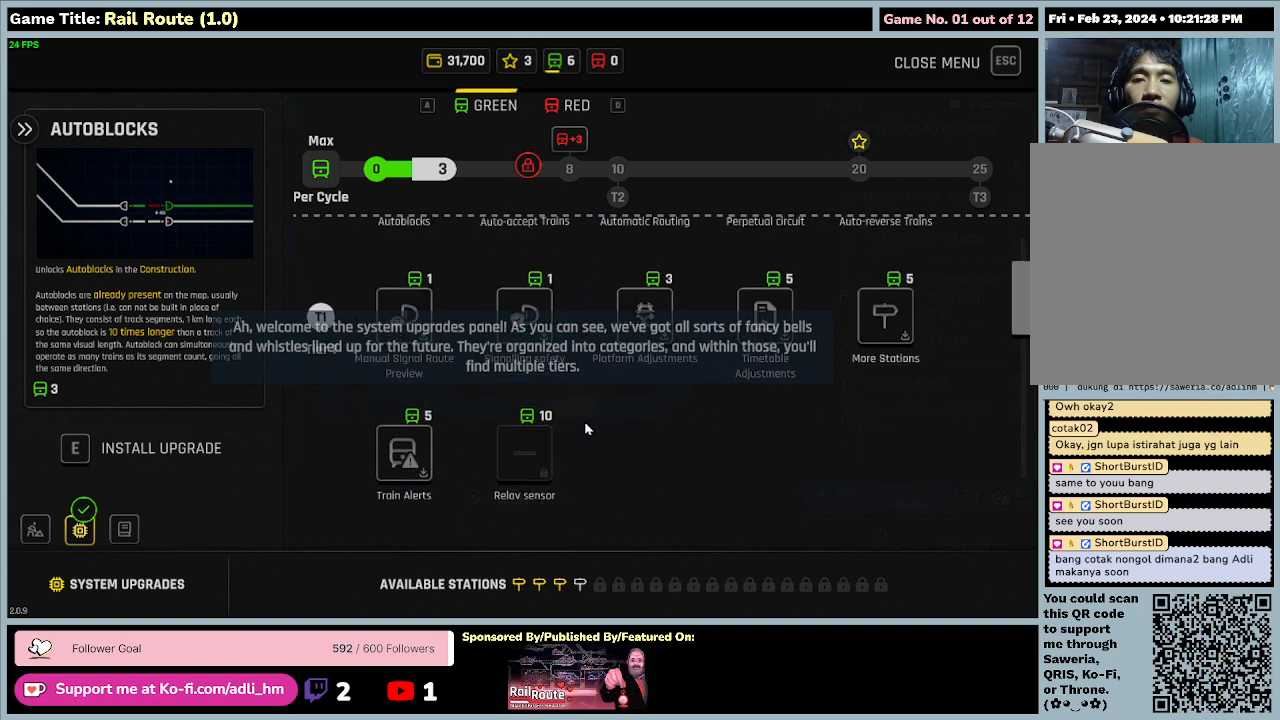
{"keys": [], "mouse": ["left"], "events": []}
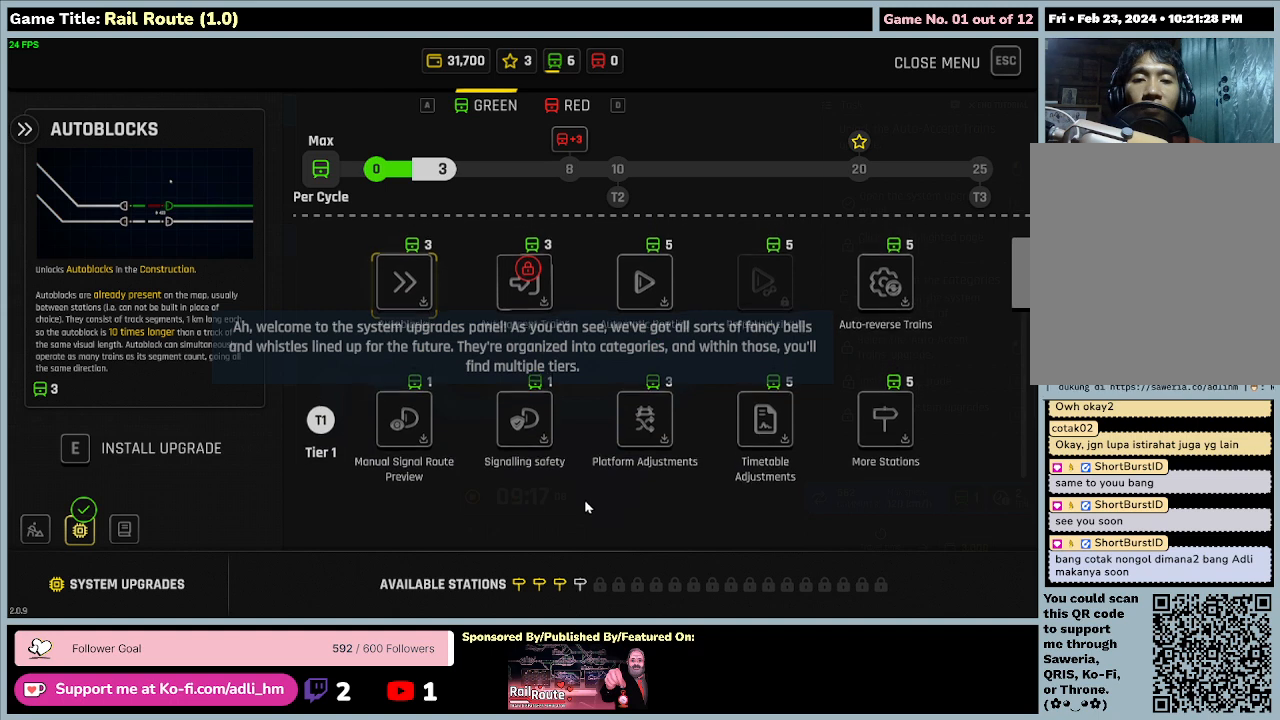
{"keys": [], "mouse": ["left"], "events": []}
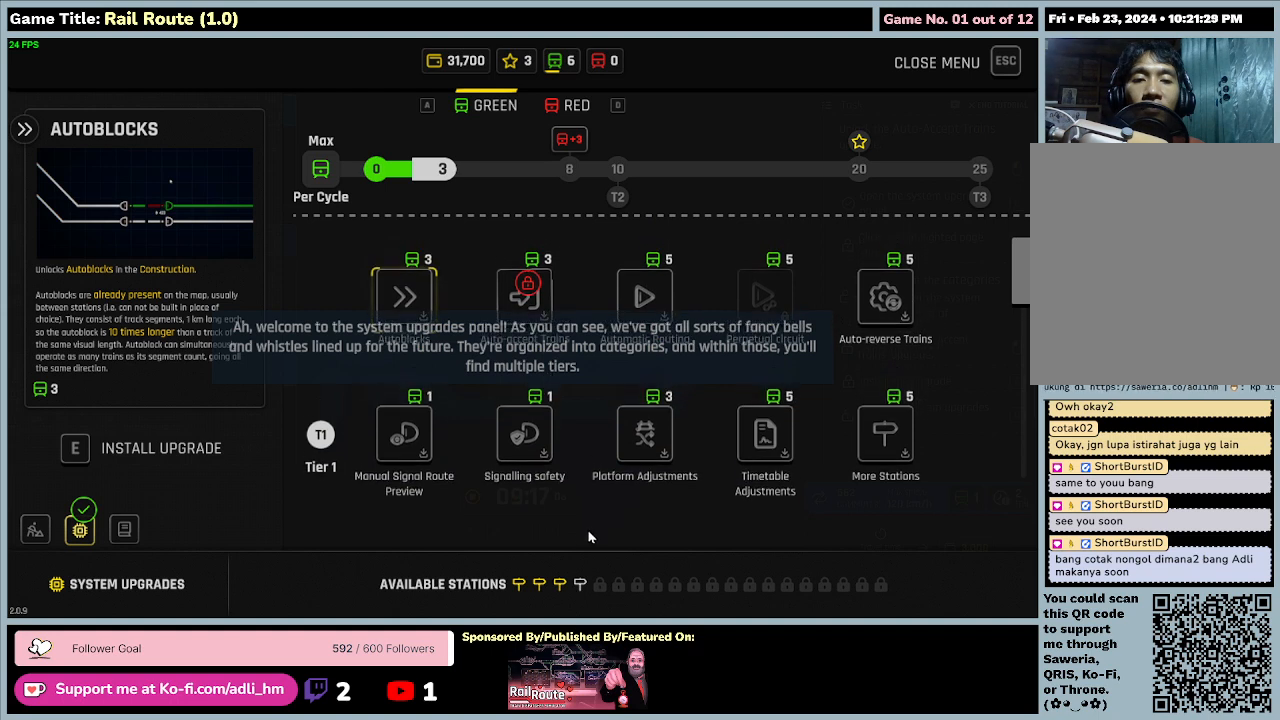
{"keys": [], "mouse": [], "events": [[400, "mouse_left", "up"]]}